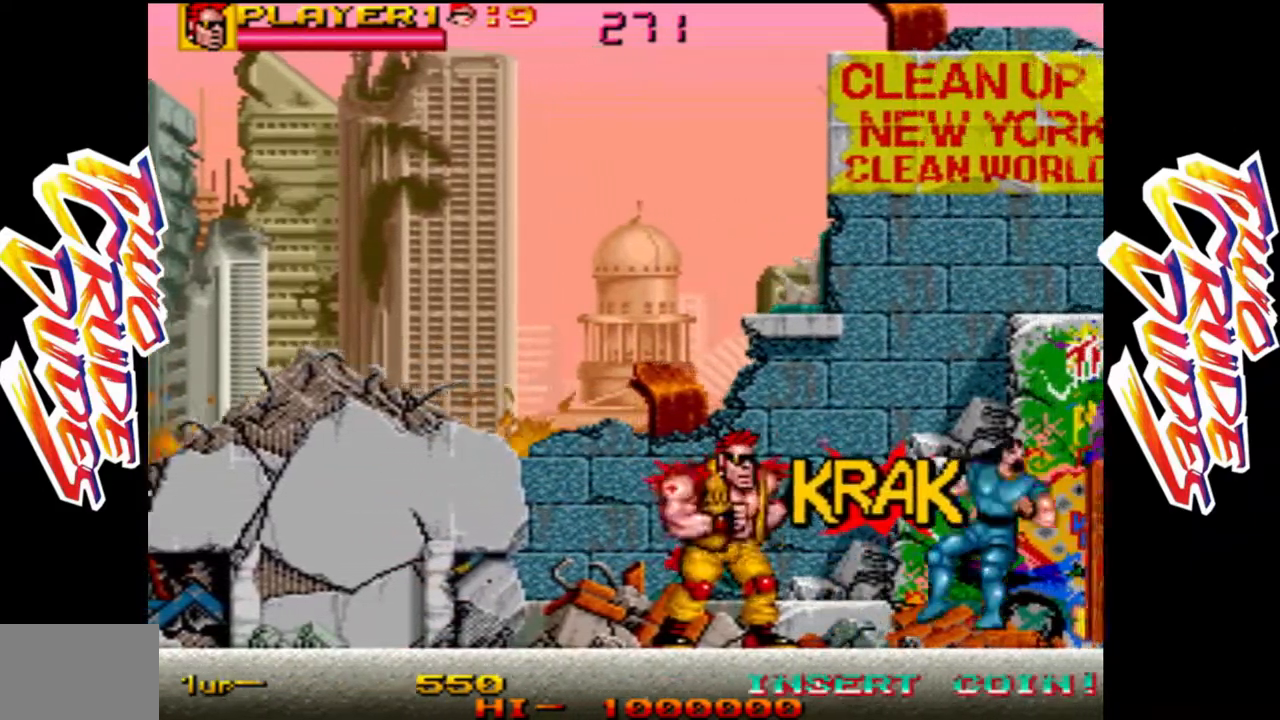
Gameplay with a controller (arcade stick); each line is a JSON object with the inputs held at the frame after it. "events" lists button and stick changes between this image and that frame as [ms after this image, input, new state], when the widget could be followed in between. Not read: L3 R3.
{"buttons": [], "left_stick": "right", "events": [[167, "R1", "down"], [283, "R1", "up"]]}
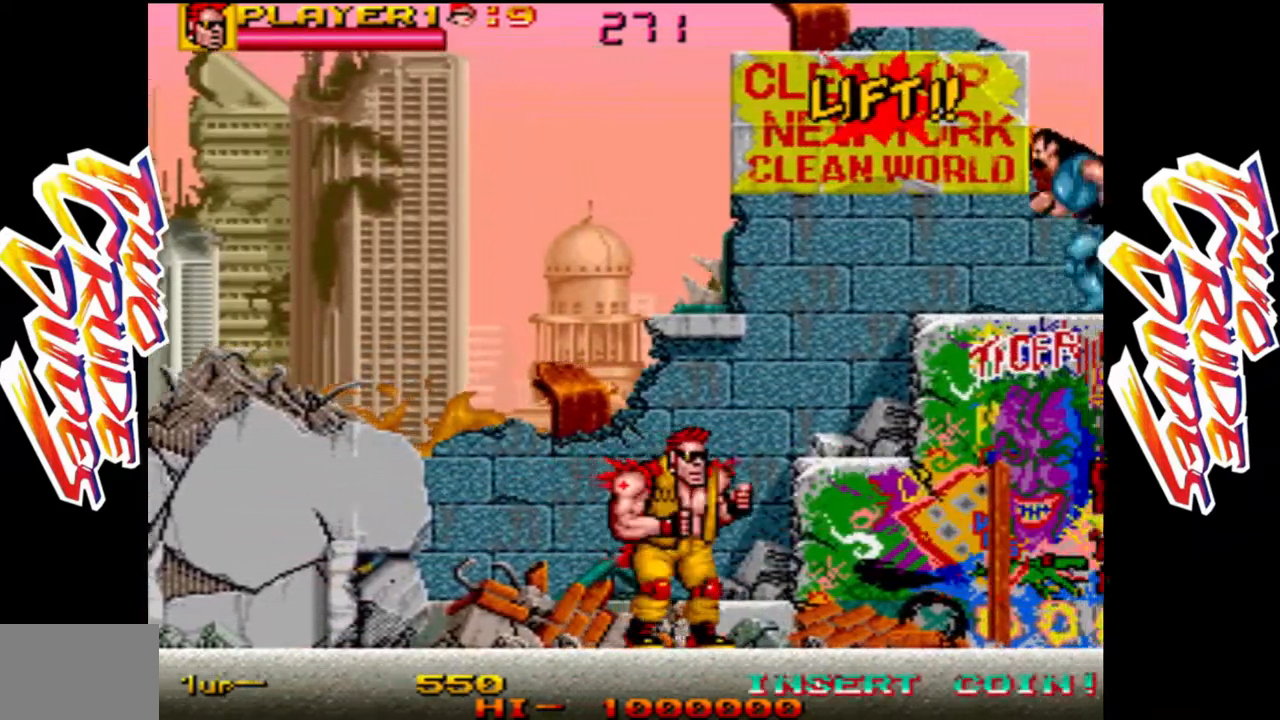
{"buttons": ["L2"], "left_stick": "center", "events": [[367, "left_stick", "center"], [483, "L2", "down"]]}
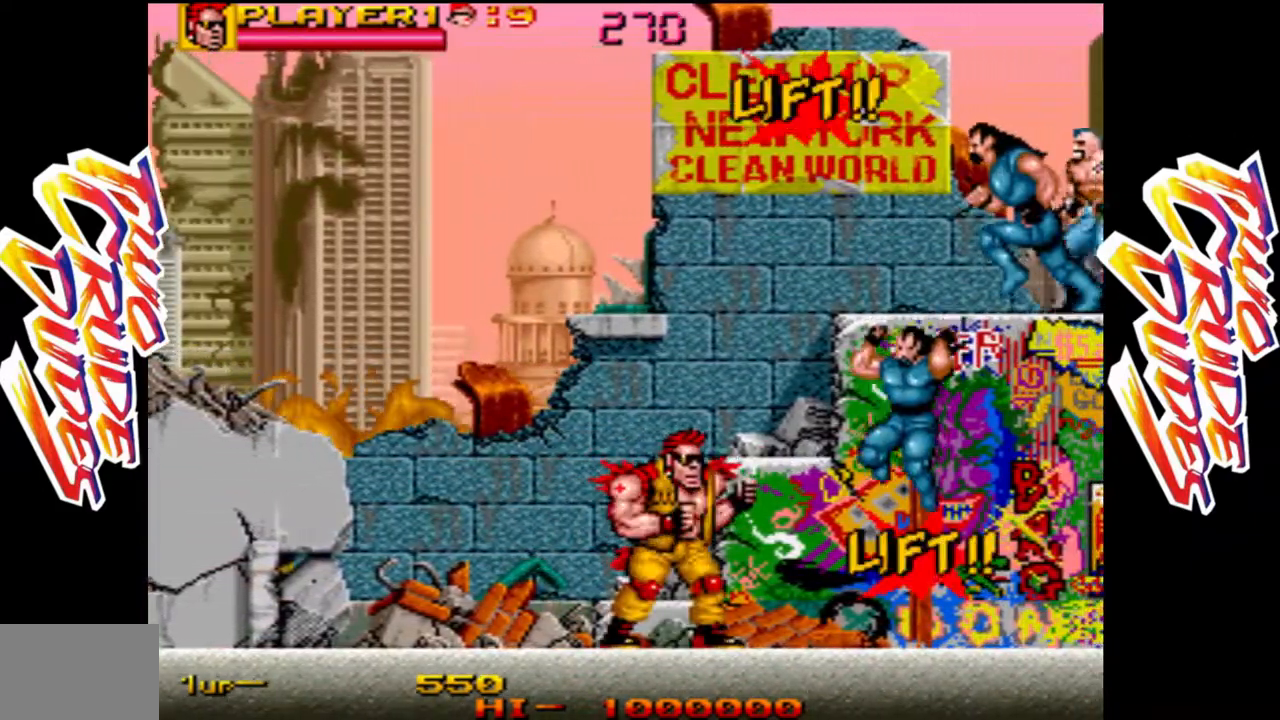
{"buttons": ["L1"], "left_stick": "center", "events": [[133, "L2", "up"], [300, "L1", "down"], [417, "L1", "up"], [467, "L1", "down"]]}
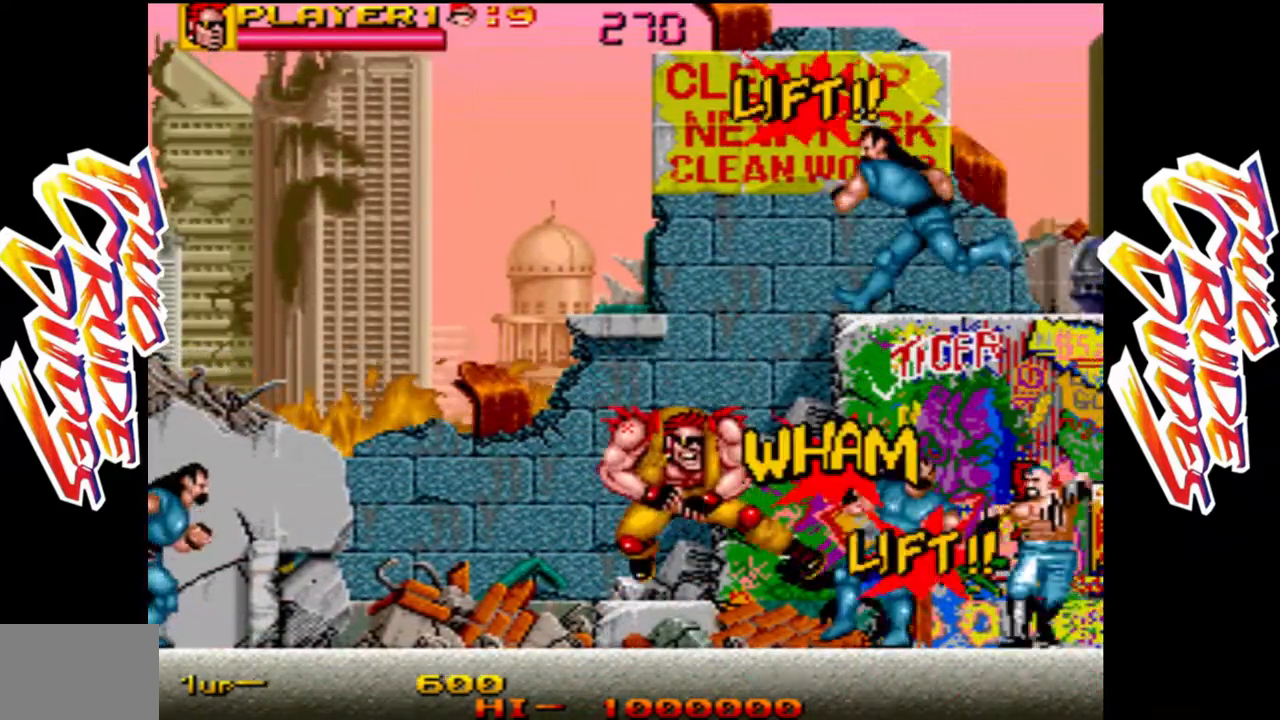
{"buttons": [], "left_stick": "right", "events": [[67, "L1", "up"], [150, "L1", "down"], [167, "left_stick", "right"], [233, "L1", "up"], [383, "L1", "down"], [467, "L1", "up"]]}
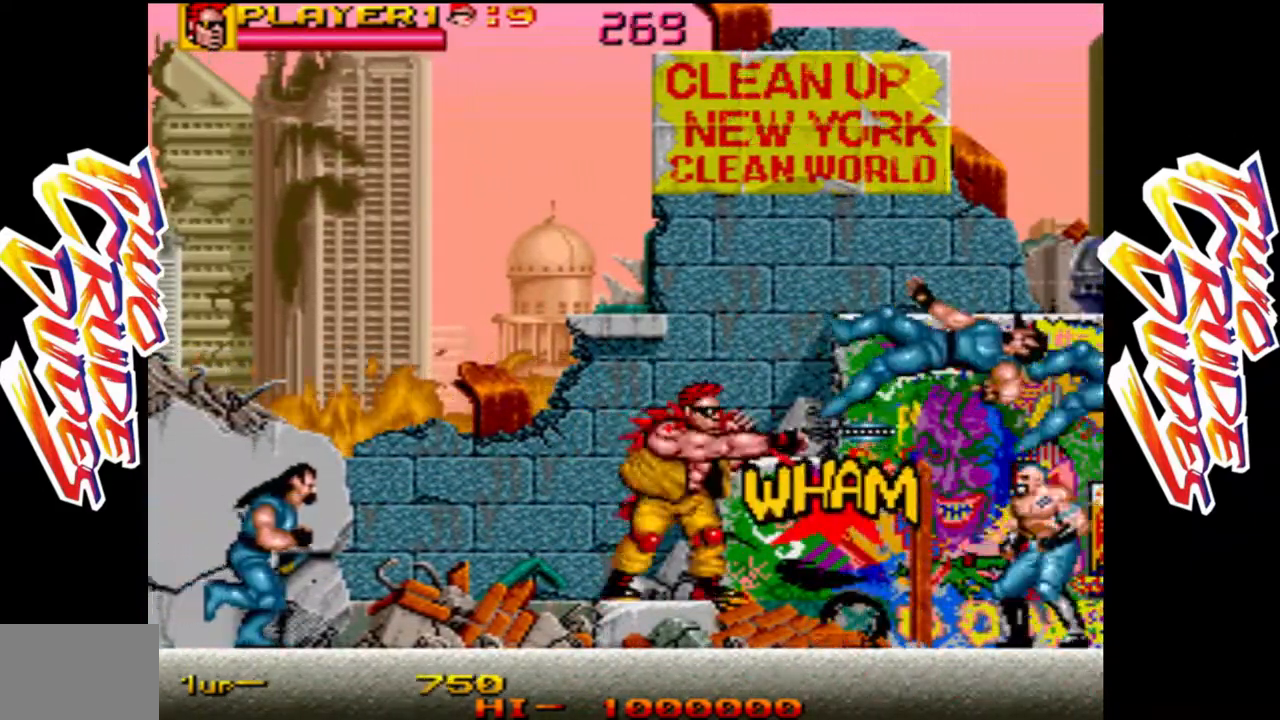
{"buttons": [], "left_stick": "left", "events": [[33, "L1", "down"], [150, "L1", "up"], [167, "L1", "down"], [317, "L1", "up"], [400, "left_stick", "center"], [450, "left_stick", "left"]]}
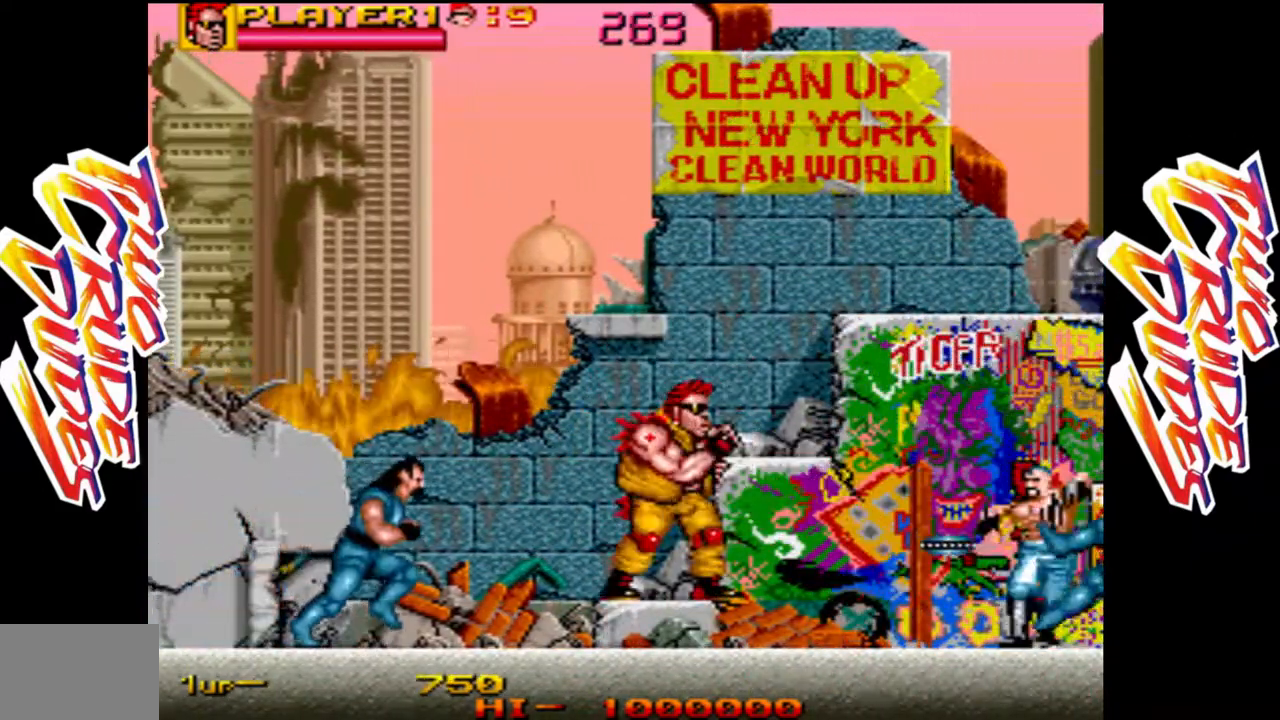
{"buttons": [], "left_stick": "down-left"}
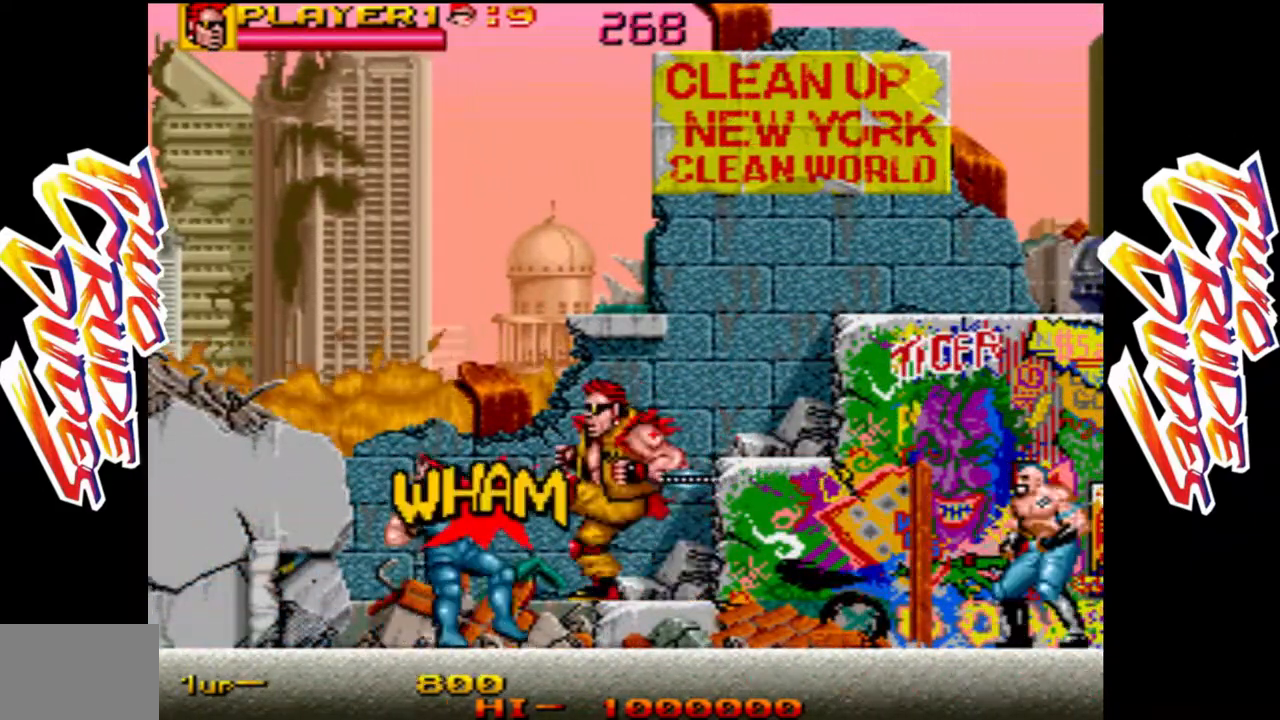
{"buttons": [], "left_stick": "down", "events": [[17, "L1", "down"], [33, "left_stick", "down"], [117, "L1", "up"], [167, "L1", "down"], [283, "L1", "up"], [333, "L1", "down"], [450, "L1", "up"]]}